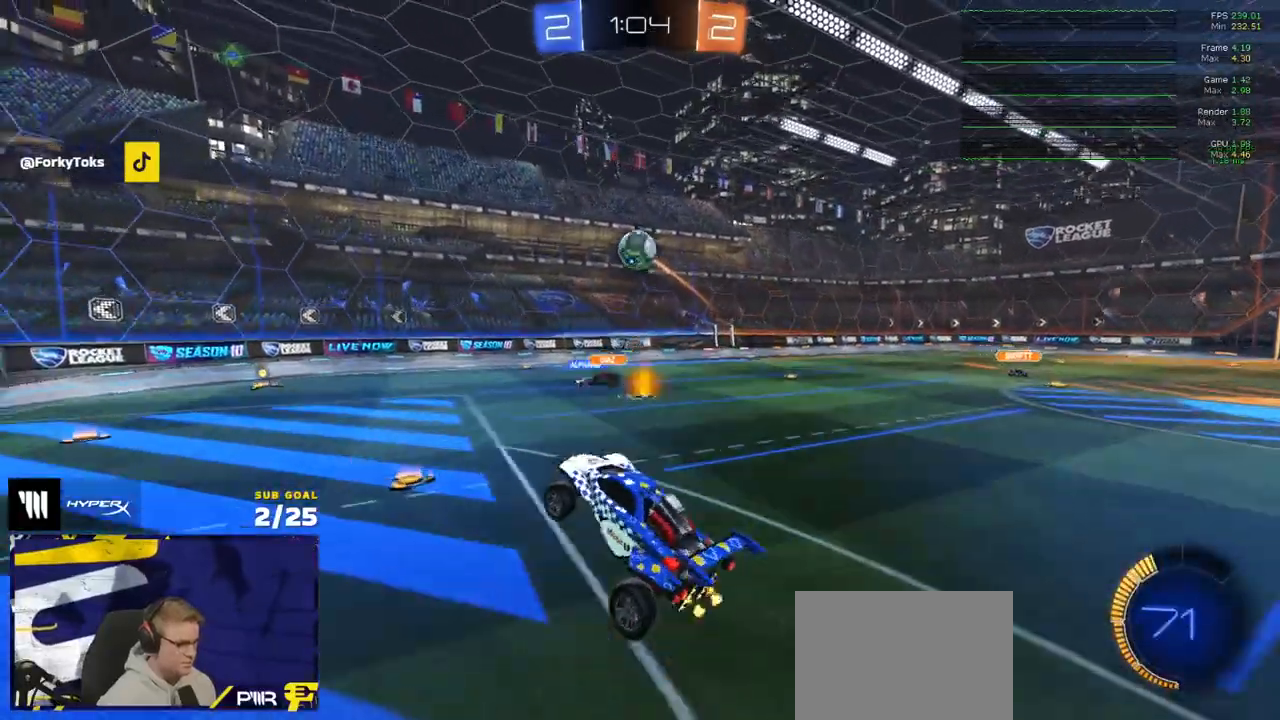
Gameplay with a controller (Xbox layout); each line is a JSON object with the inputs held at the frame after it (dt_ms = milliseconds from this image to that frame). "events" lists button and stick changes between this image and that frame as [ms after this image, input, new state], when the widget could be followed in between.
{"dt_ms": 500, "buttons": ["R1"], "left_stick": "up-left", "right_stick": "center", "events": [[17, "R1", "down"], [50, "A", "up"], [83, "left_stick", "up-left"], [150, "L1", "up"], [183, "left_stick", "center"], [200, "R1", "up"], [283, "left_stick", "left"], [317, "R1", "down"], [333, "left_stick", "up-left"]]}
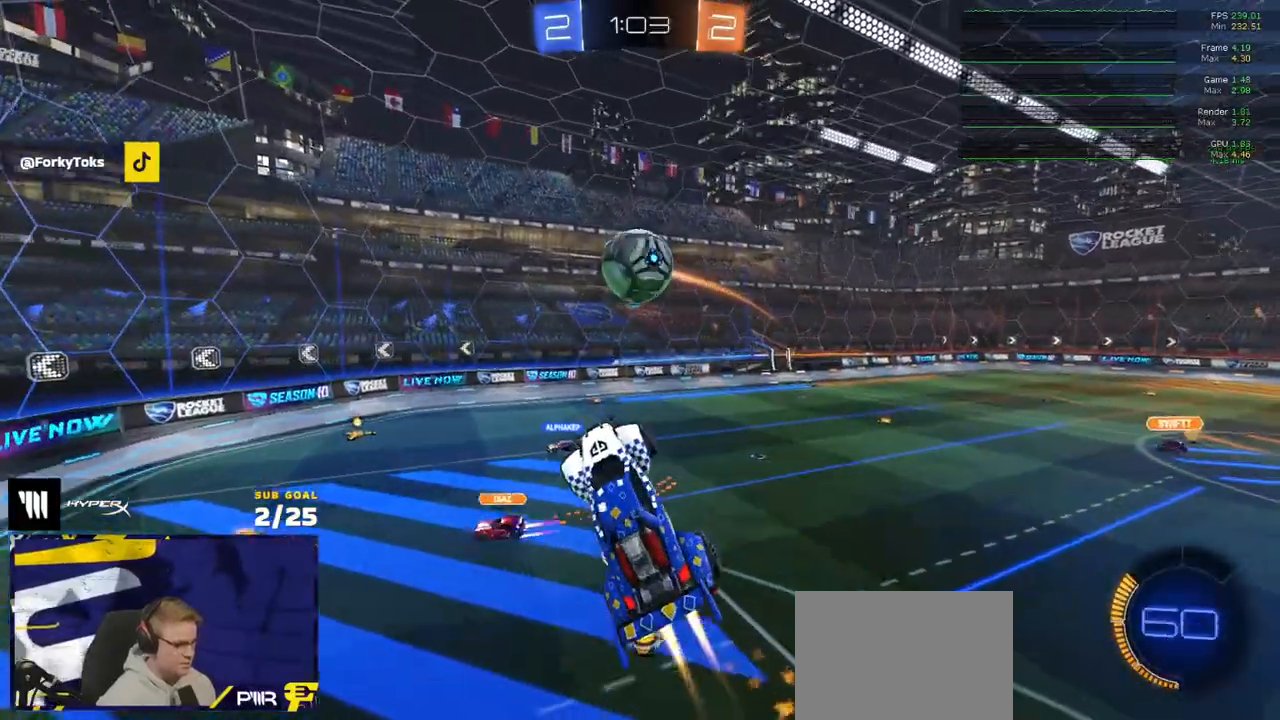
{"dt_ms": 500, "buttons": ["L3"], "left_stick": "up", "right_stick": "center", "events": [[100, "left_stick", "up-right"], [167, "L3", "down"], [317, "R1", "up"], [333, "left_stick", "up"]]}
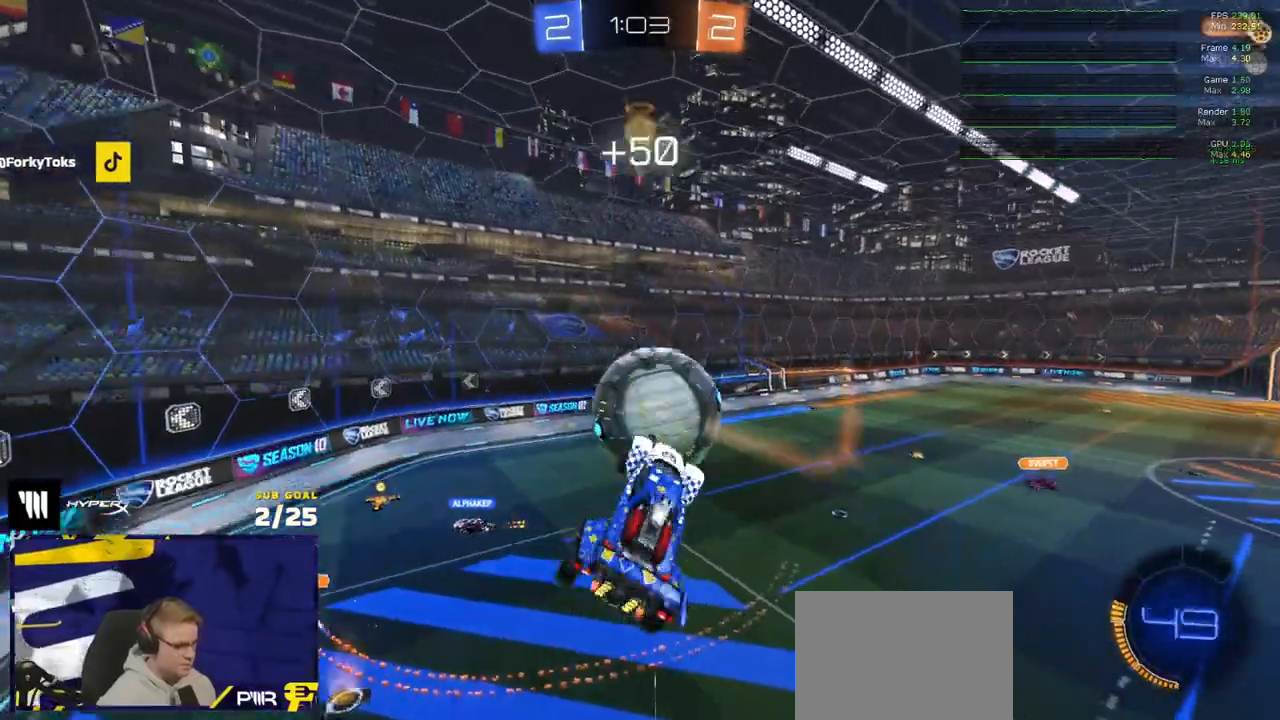
{"dt_ms": 500, "buttons": ["R2"], "left_stick": "center", "right_stick": "center", "events": [[17, "L3", "up"], [283, "left_stick", "center"], [483, "R2", "down"]]}
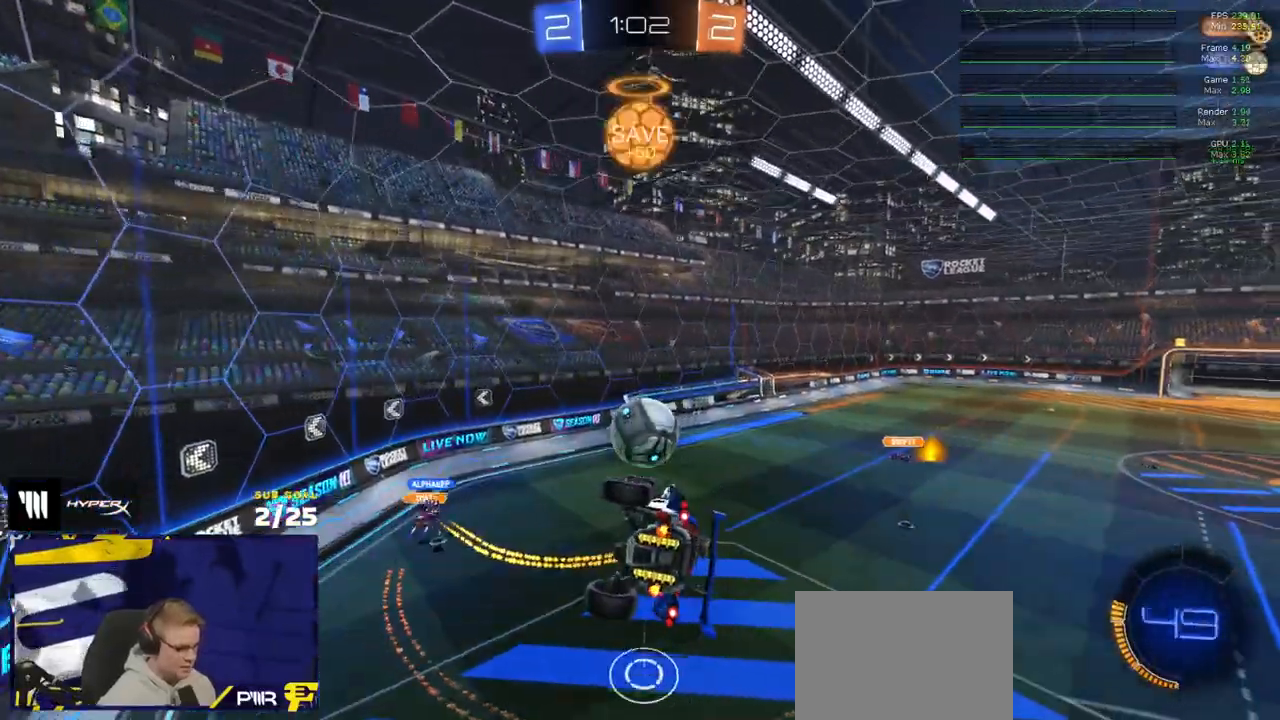
{"dt_ms": 500, "buttons": ["R2"], "left_stick": "center", "right_stick": "center", "events": [[200, "left_stick", "up-left"], [283, "L1", "down"], [350, "L1", "up"], [467, "left_stick", "center"]]}
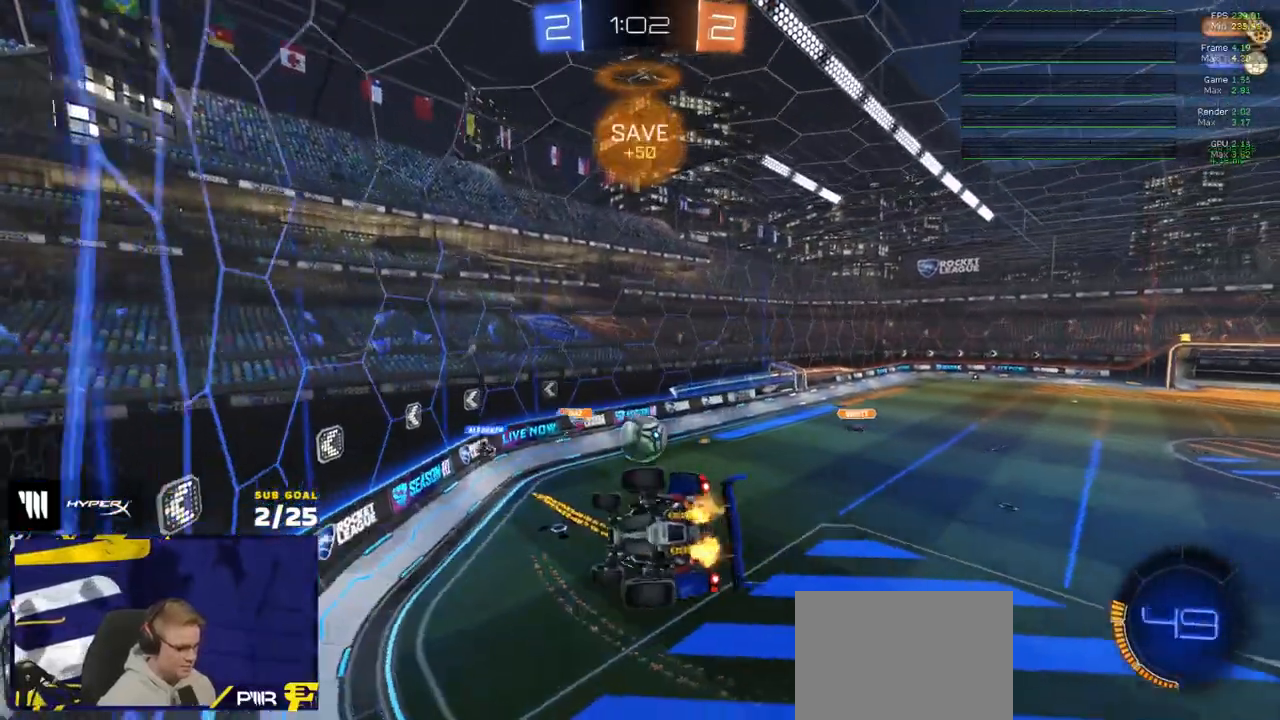
{"dt_ms": 500, "buttons": ["R2"], "left_stick": "right", "right_stick": "center", "events": [[33, "left_stick", "right"], [283, "X", "down"], [367, "X", "up"]]}
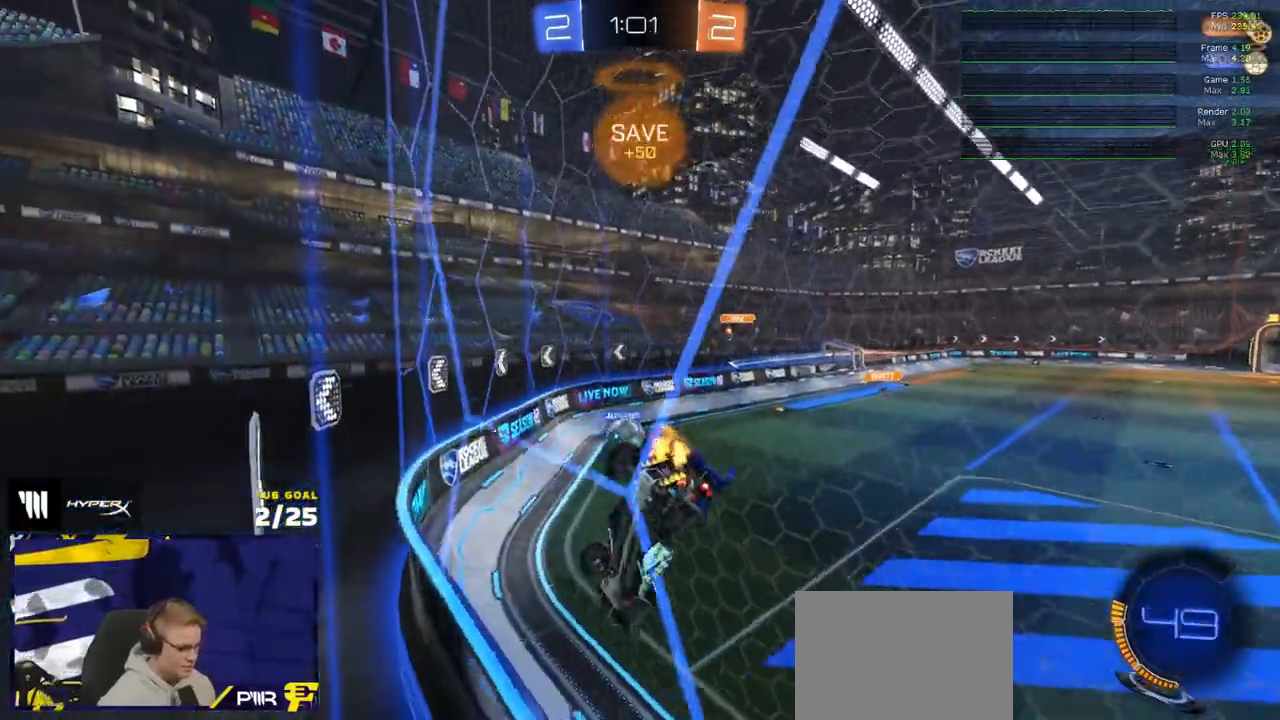
{"dt_ms": 500, "buttons": ["R2"], "left_stick": "left", "right_stick": "center", "events": [[183, "left_stick", "left"]]}
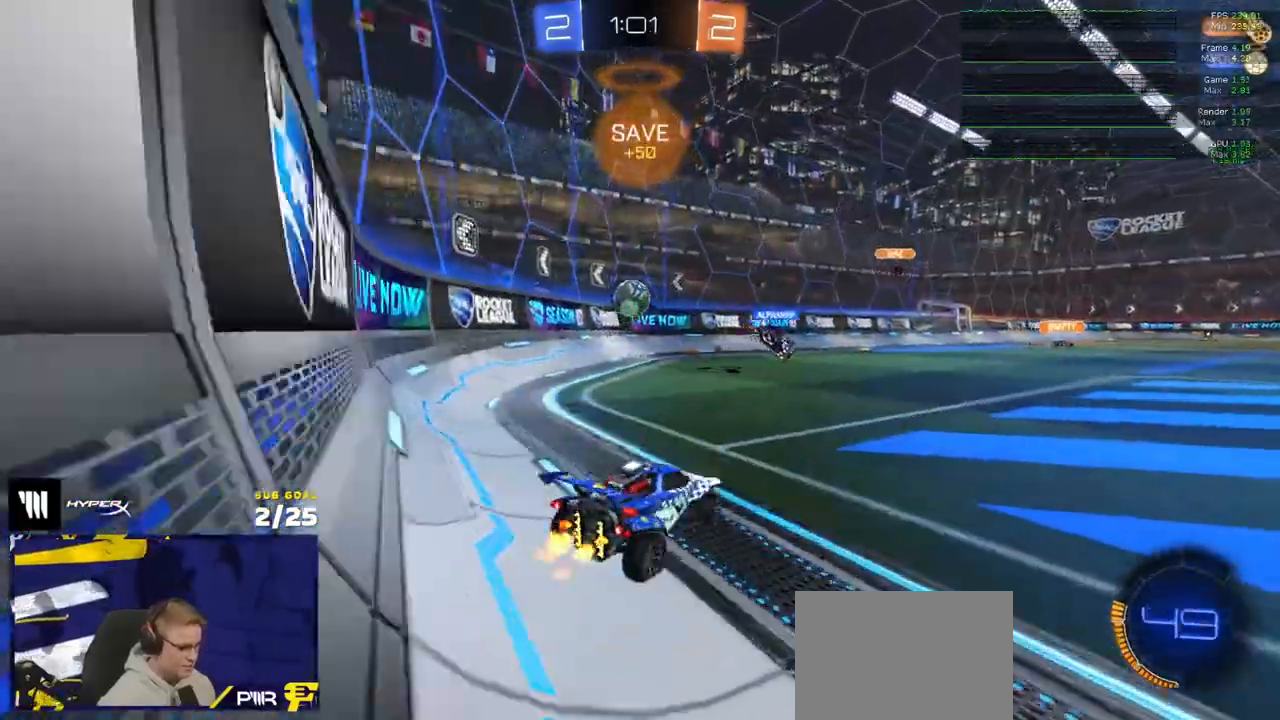
{"dt_ms": 500, "buttons": ["R2"], "left_stick": "center", "right_stick": "center", "events": [[100, "left_stick", "center"]]}
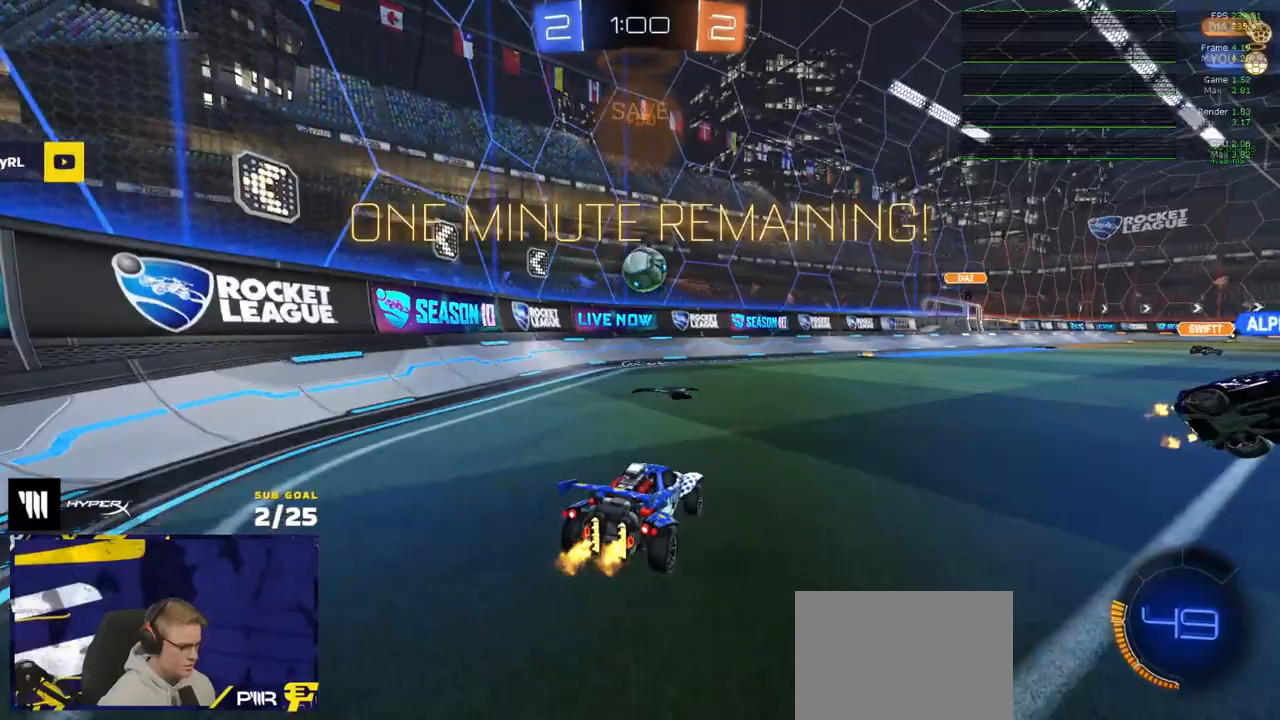
{"dt_ms": 500, "buttons": ["R2"], "left_stick": "center", "right_stick": "center", "events": [[100, "left_stick", "left"], [217, "left_stick", "center"], [350, "left_stick", "right"], [417, "left_stick", "center"]]}
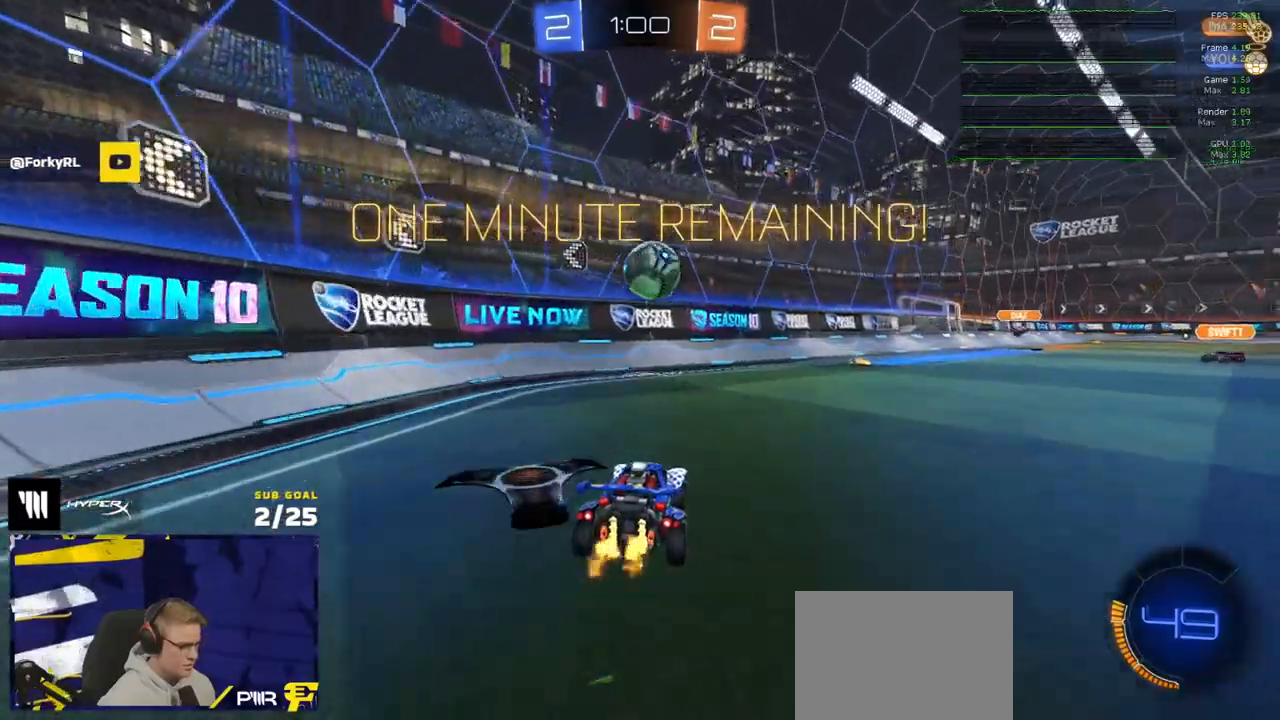
{"dt_ms": 500, "buttons": ["R2"], "left_stick": "center", "right_stick": "center", "events": []}
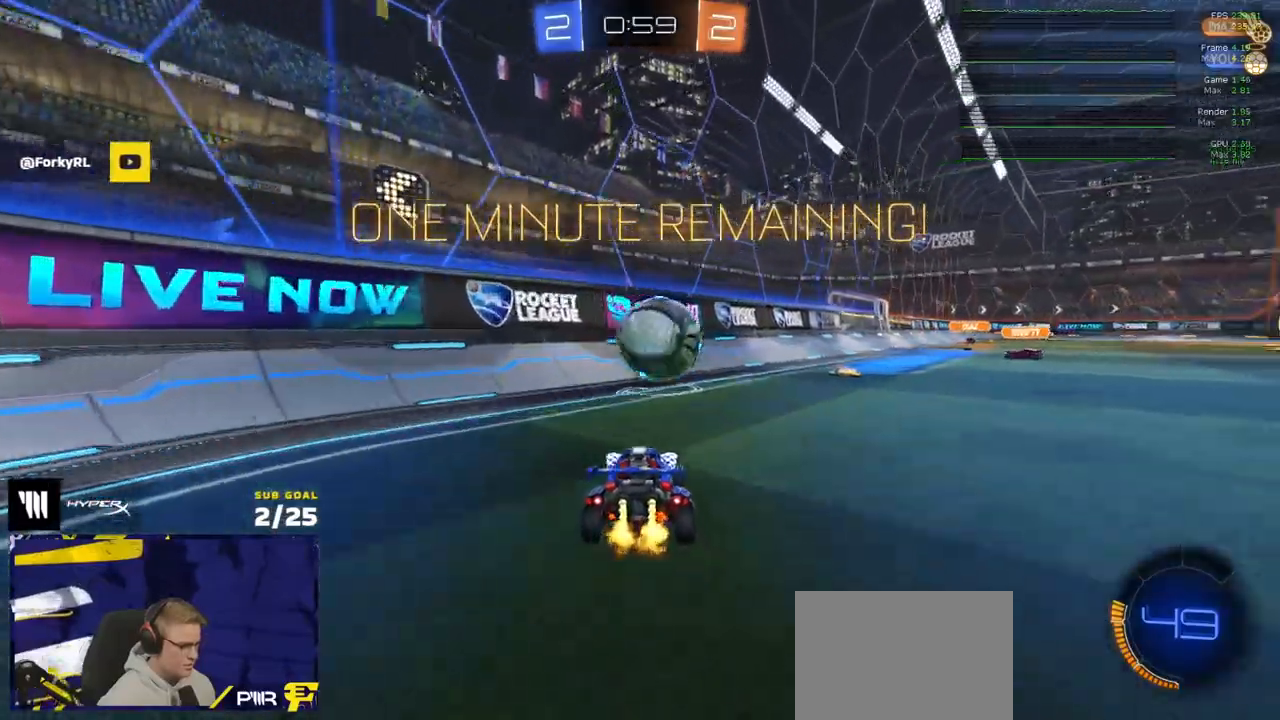
{"dt_ms": 500, "buttons": ["R2"], "left_stick": "center", "right_stick": "center", "events": [[167, "left_stick", "right"], [183, "R2", "up"], [283, "left_stick", "left"], [300, "L2", "down"], [333, "L2", "up"], [367, "L2", "down"], [450, "L2", "up"], [450, "left_stick", "center"], [500, "R2", "down"]]}
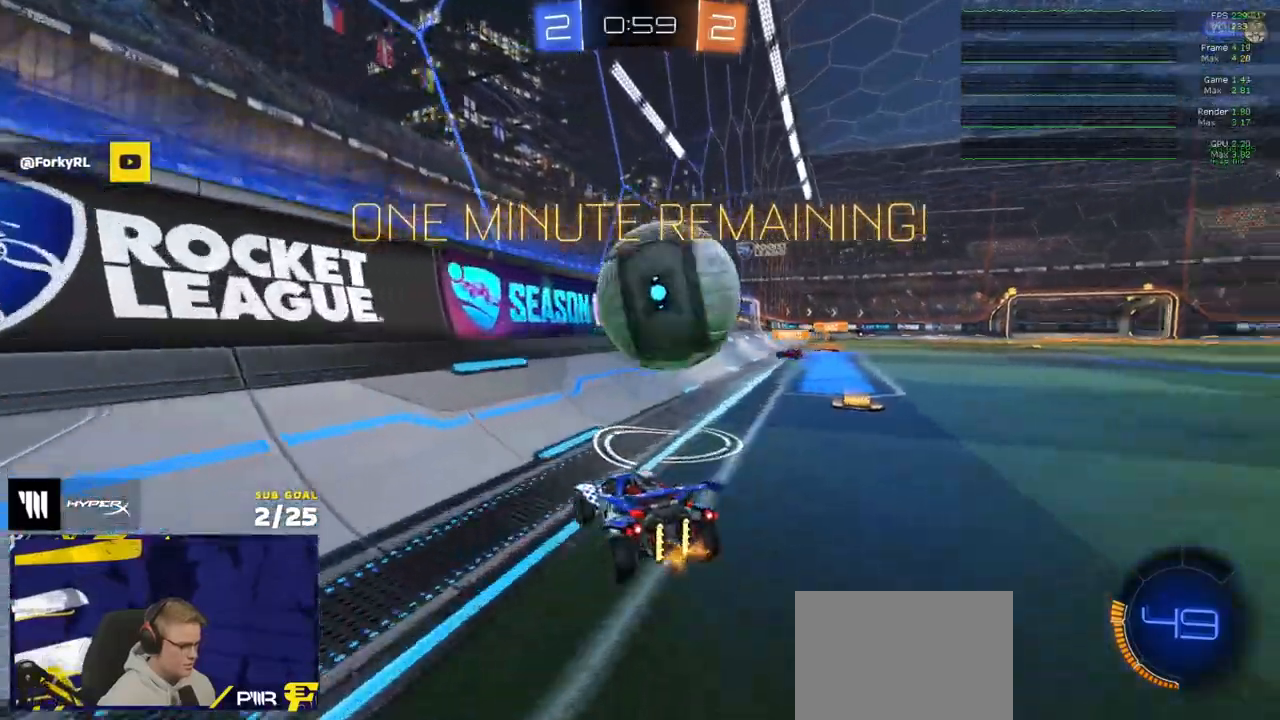
{"dt_ms": 500, "buttons": ["R2"], "left_stick": "right", "right_stick": "center", "events": [[150, "left_stick", "right"], [217, "R2", "up"], [233, "X", "down"], [300, "R2", "down"], [333, "X", "up"]]}
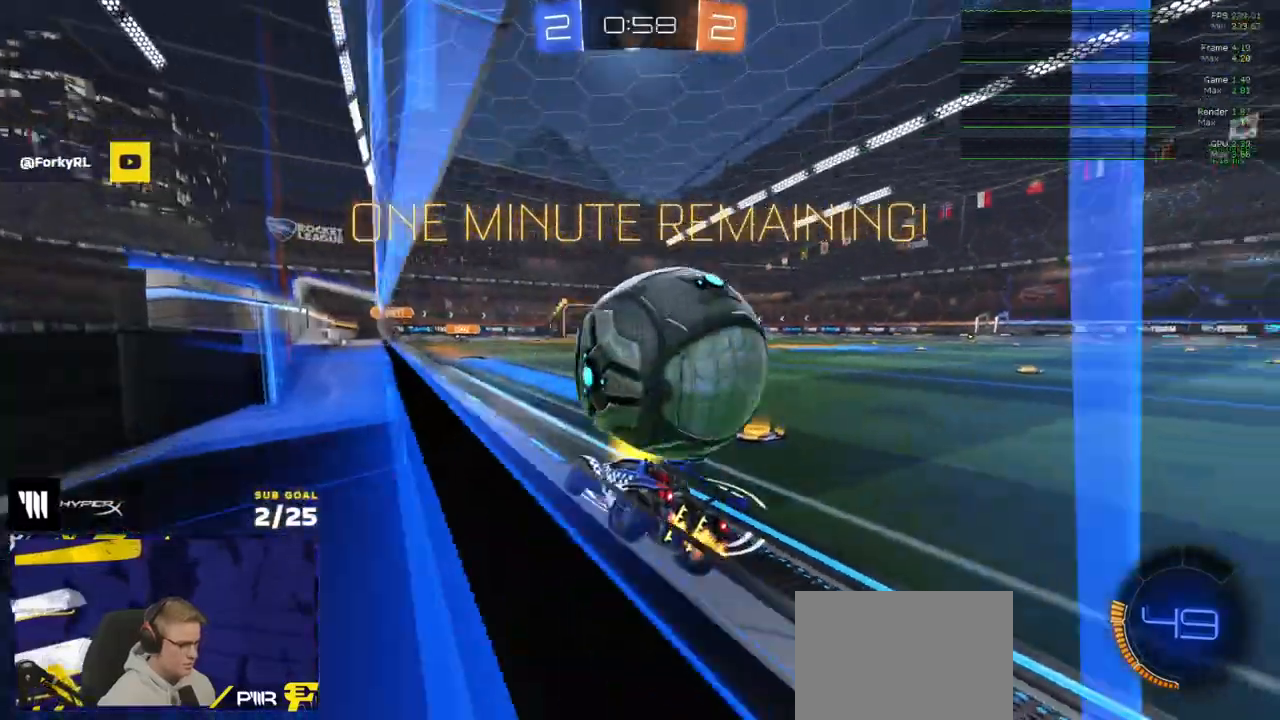
{"dt_ms": 1000, "buttons": ["R1", "R2", "L3"], "left_stick": "right", "right_stick": "center"}
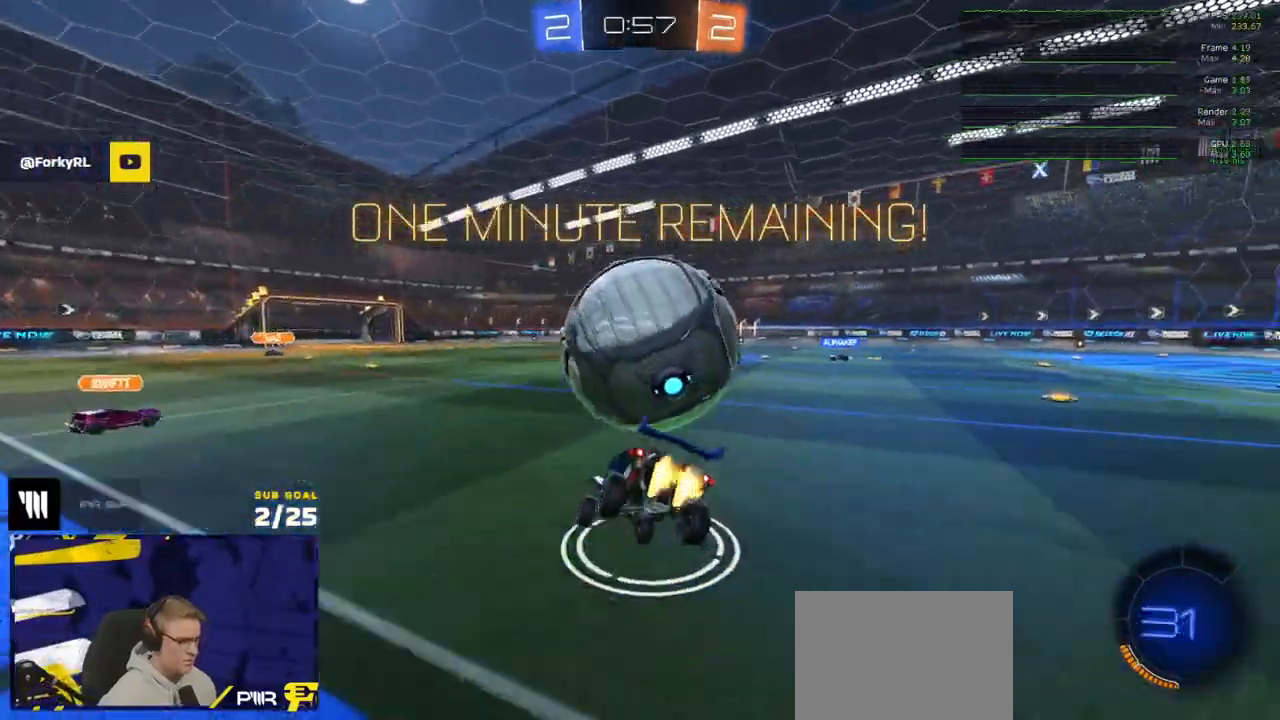
{"dt_ms": 500, "buttons": ["R1", "L3"], "left_stick": "up-right", "right_stick": "center", "events": [[17, "R1", "up"], [33, "R2", "up"], [33, "left_stick", "down"], [83, "L1", "down"], [83, "L3", "up"], [83, "R1", "down"], [83, "left_stick", "right"], [133, "left_stick", "up-right"], [167, "L3", "down"], [183, "A", "down"], [267, "A", "up"], [267, "L1", "up"], [267, "L3", "up"], [383, "L3", "down"]]}
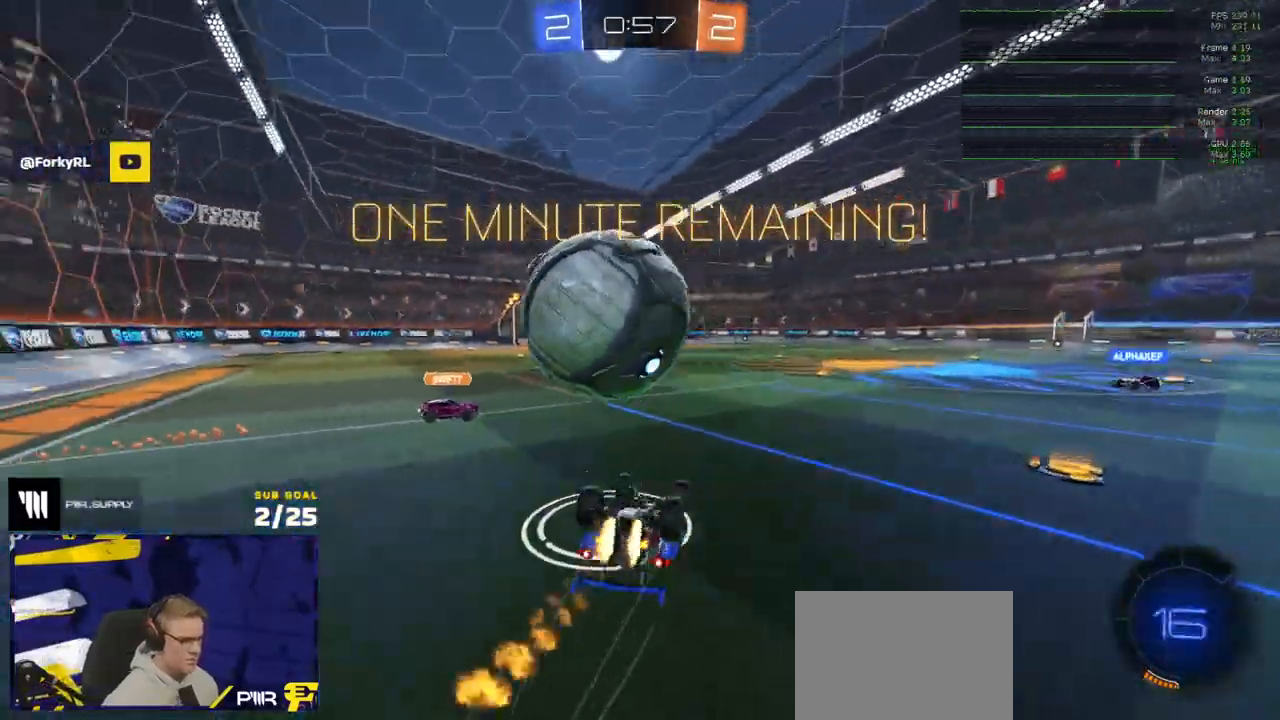
{"dt_ms": 500, "buttons": ["Y", "L1", "R2"], "left_stick": "down-left", "right_stick": "center", "events": [[17, "left_stick", "down"], [83, "left_stick", "down-right"], [167, "R1", "up"], [267, "left_stick", "down"], [317, "L3", "up"], [333, "R2", "down"], [433, "left_stick", "down-left"], [467, "L1", "down"], [483, "Y", "down"]]}
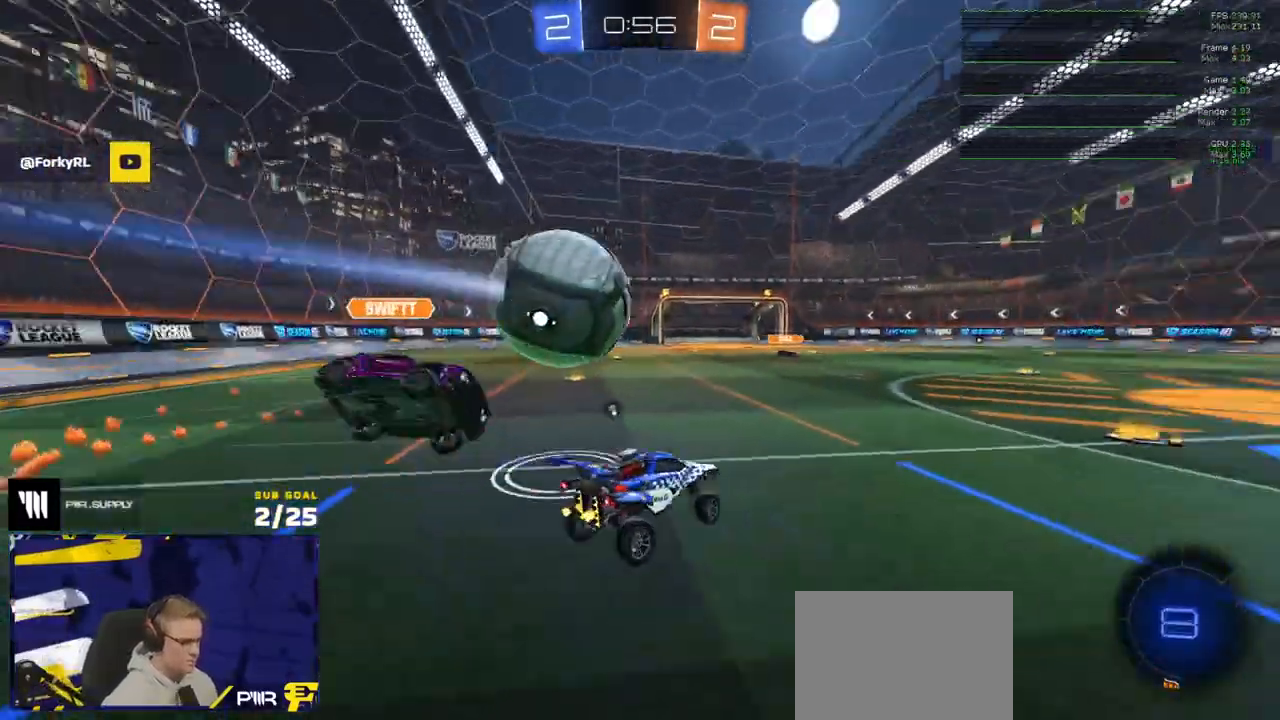
{"dt_ms": 500, "buttons": ["R2"], "left_stick": "center", "right_stick": "center", "events": [[17, "L1", "up"], [67, "L1", "down"], [67, "Y", "up"], [83, "R1", "down"], [133, "L1", "up"], [167, "left_stick", "center"], [233, "R1", "up"], [233, "left_stick", "left"], [350, "left_stick", "center"]]}
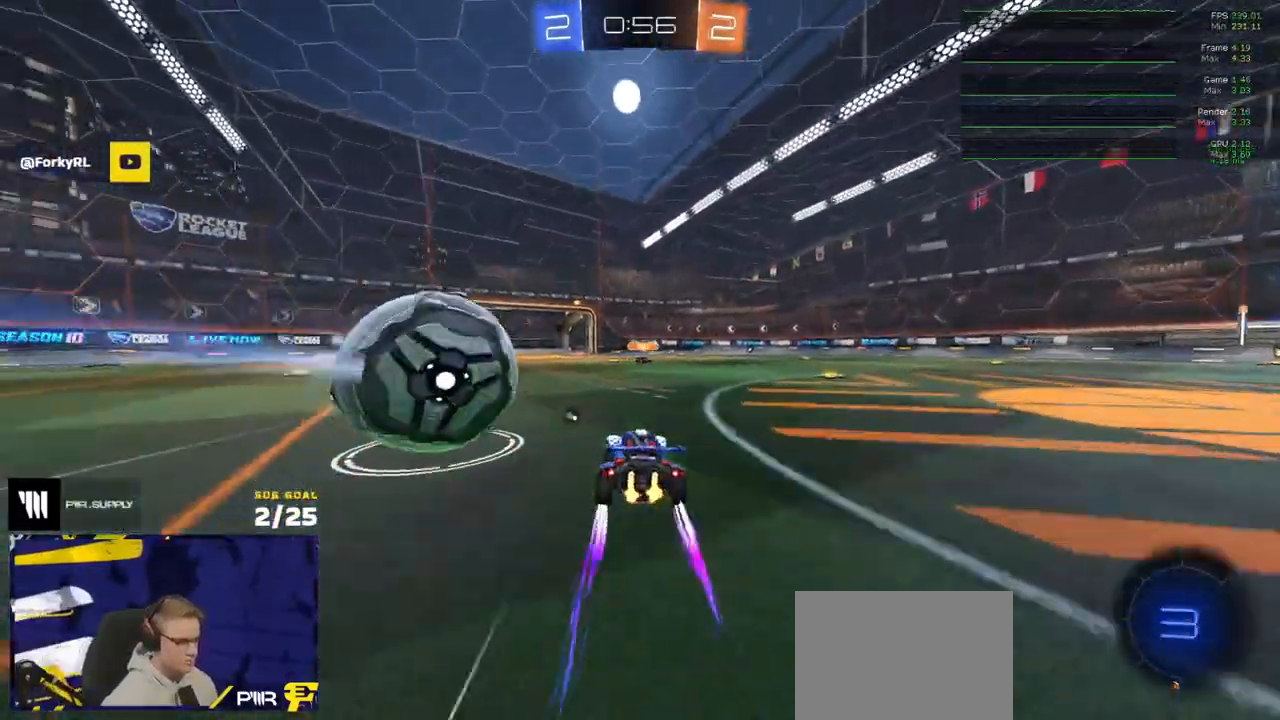
{"dt_ms": 500, "buttons": ["R2"], "left_stick": "center", "right_stick": "center", "events": [[17, "R2", "up"], [17, "left_stick", "left"], [150, "R2", "down"], [150, "left_stick", "right"], [183, "R2", "up"], [233, "L2", "down"], [250, "left_stick", "center"], [317, "left_stick", "right"], [367, "L2", "up"], [367, "R2", "down"], [483, "left_stick", "center"]]}
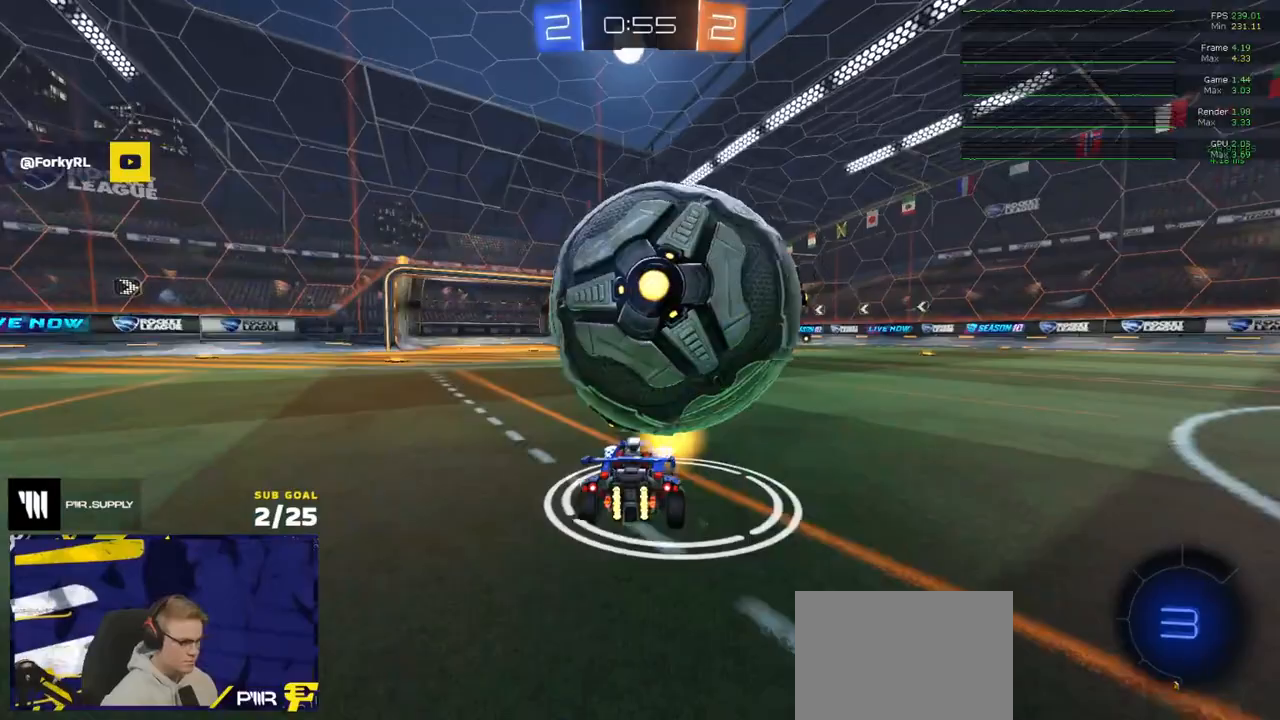
{"dt_ms": 500, "buttons": ["R2"], "left_stick": "right", "right_stick": "center", "events": [[100, "R1", "down"], [117, "left_stick", "up-right"], [200, "left_stick", "center"], [433, "R1", "up"], [467, "left_stick", "right"]]}
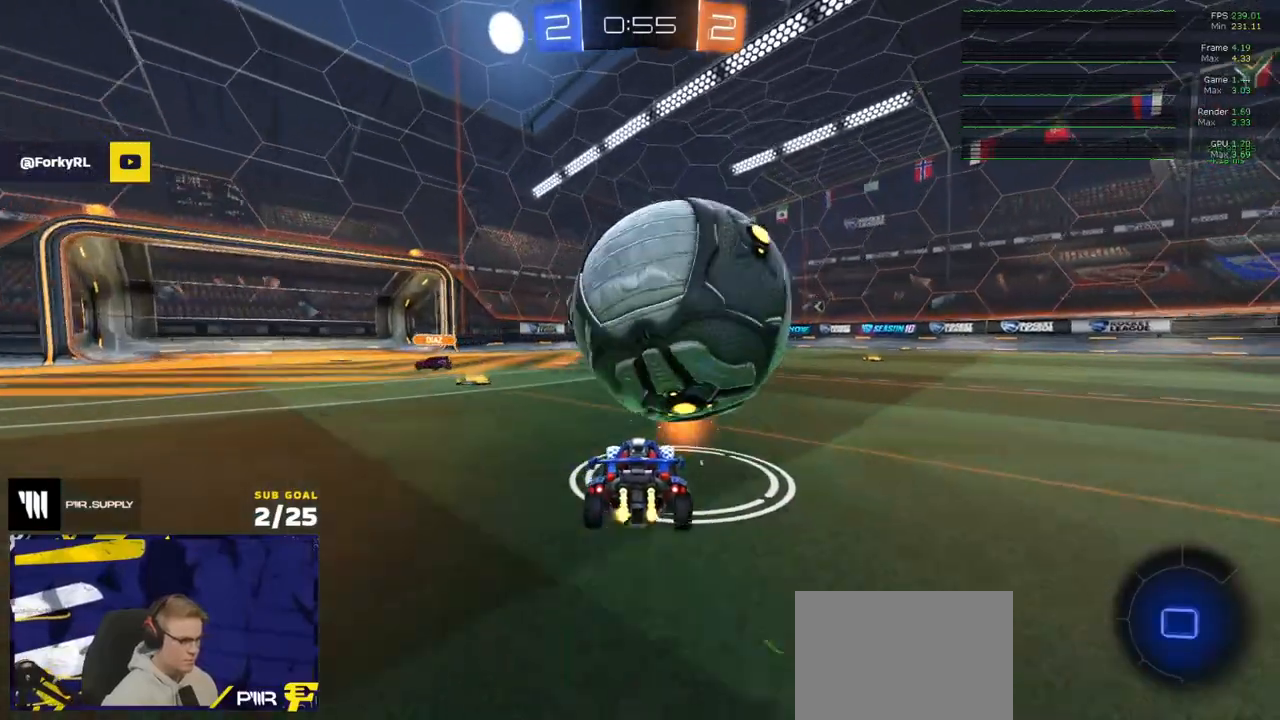
{"dt_ms": 500, "buttons": ["R2"], "left_stick": "right", "right_stick": "center", "events": [[17, "left_stick", "center"], [83, "left_stick", "left"], [167, "R2", "up"], [183, "R2", "down"], [267, "left_stick", "center"], [333, "Y", "down"], [367, "left_stick", "right"], [400, "Y", "up"]]}
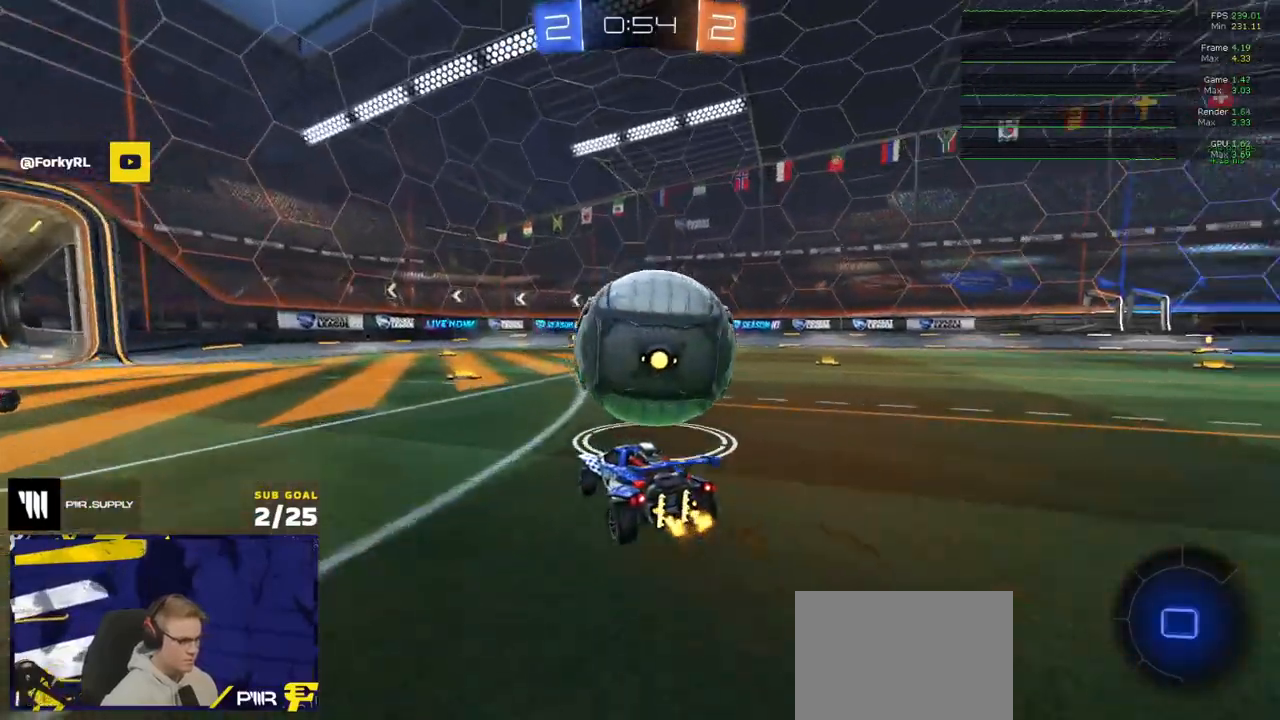
{"dt_ms": 500, "buttons": ["R2", "L3"], "left_stick": "down-right", "right_stick": "center", "events": [[33, "left_stick", "up-left"], [67, "A", "down"], [67, "R1", "down"], [83, "L3", "down"], [133, "A", "up"], [150, "left_stick", "up-right"], [167, "A", "down"], [233, "left_stick", "down-left"], [267, "A", "up"], [267, "R1", "up"], [267, "X", "down"], [283, "X", "up"], [300, "right_stick", "down-left"], [350, "right_stick", "left"], [467, "left_stick", "down-right"], [483, "right_stick", "center"]]}
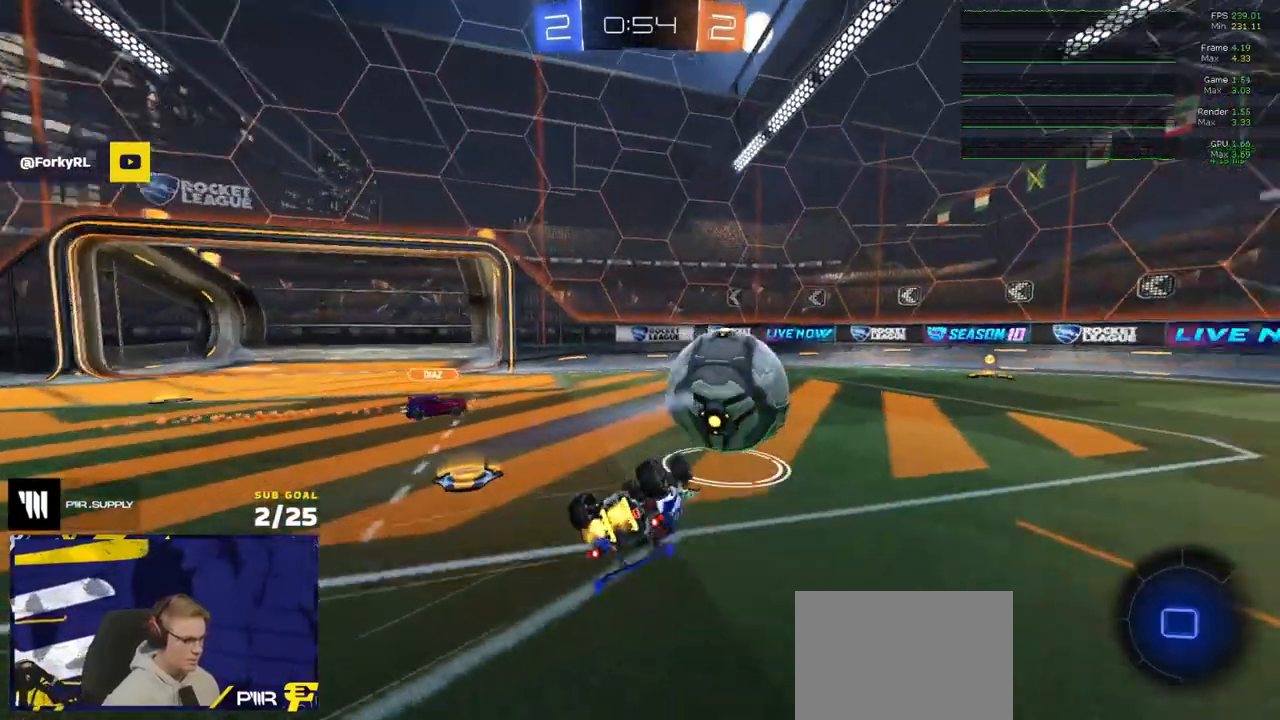
{"dt_ms": 500, "buttons": ["R2"], "left_stick": "center", "right_stick": "center", "events": [[233, "left_stick", "right"], [383, "left_stick", "center"], [400, "L3", "up"]]}
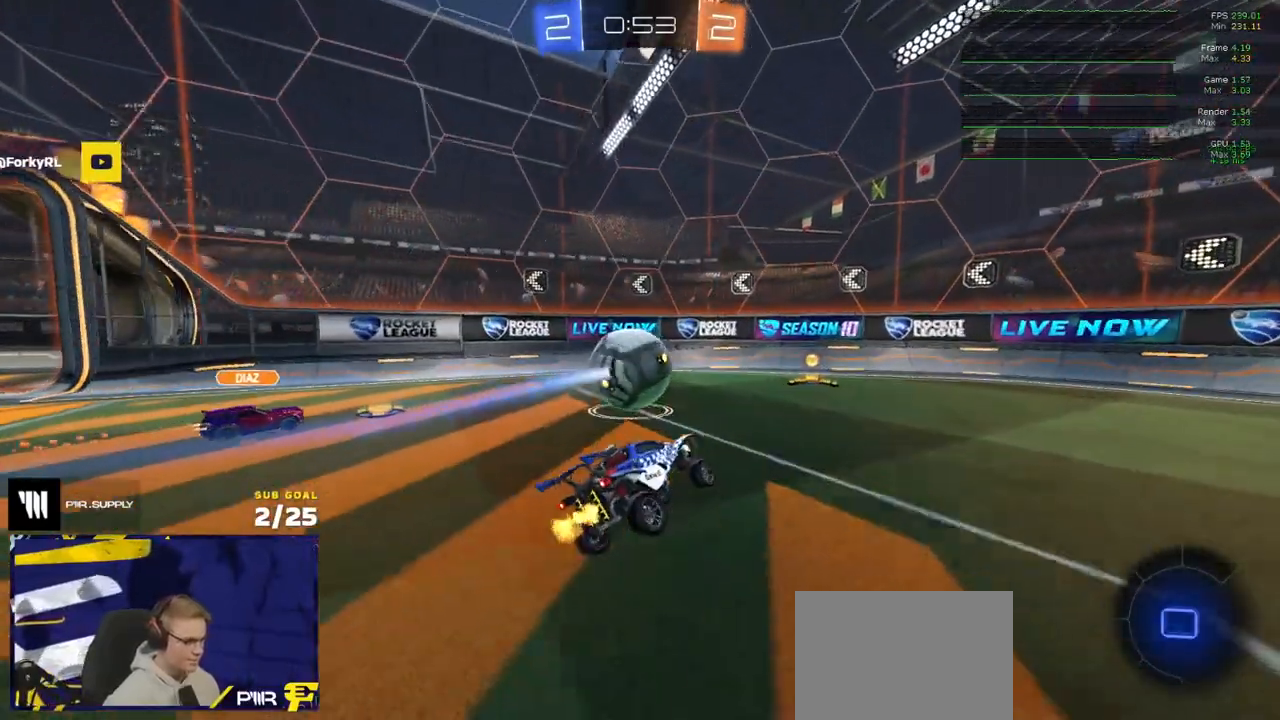
{"dt_ms": 500, "buttons": ["R1", "R2"], "left_stick": "center", "right_stick": "center", "events": [[167, "left_stick", "left"], [350, "left_stick", "center"], [367, "R1", "down"]]}
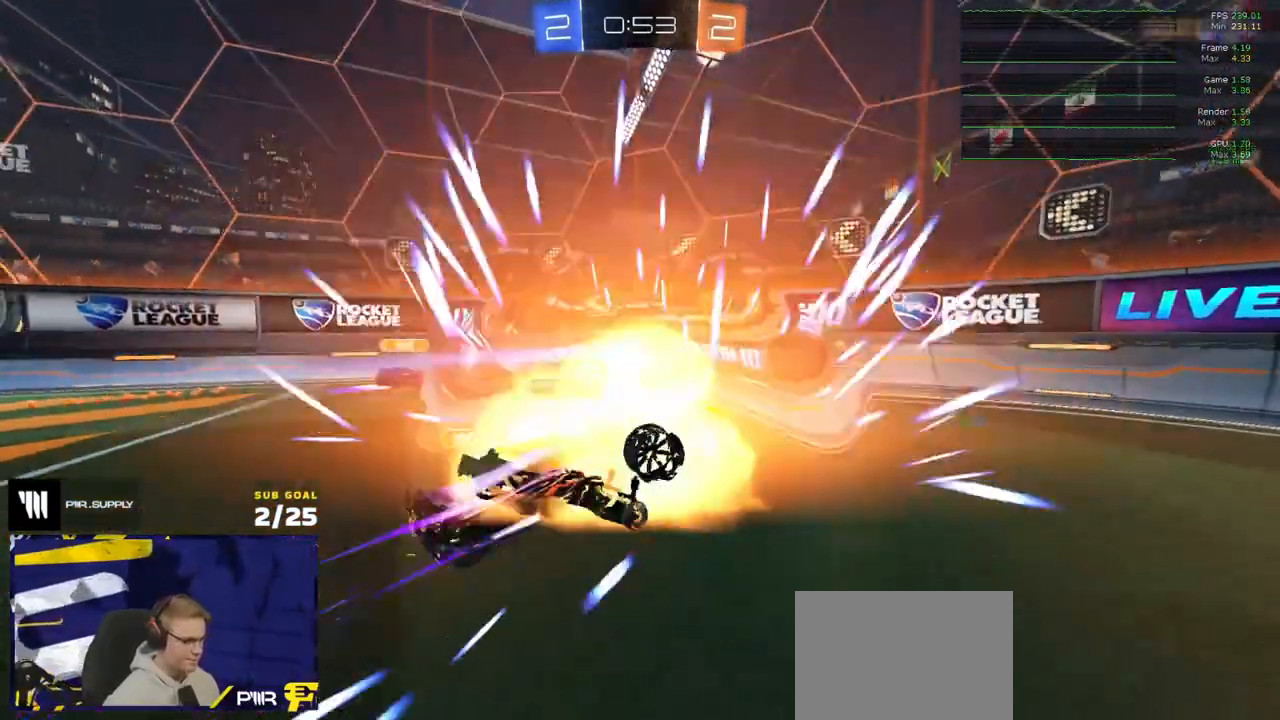
{"dt_ms": 500, "buttons": ["R2"], "left_stick": "center", "right_stick": "center", "events": [[50, "left_stick", "right"], [83, "X", "down"], [167, "X", "up"], [200, "R1", "up"], [233, "left_stick", "center"]]}
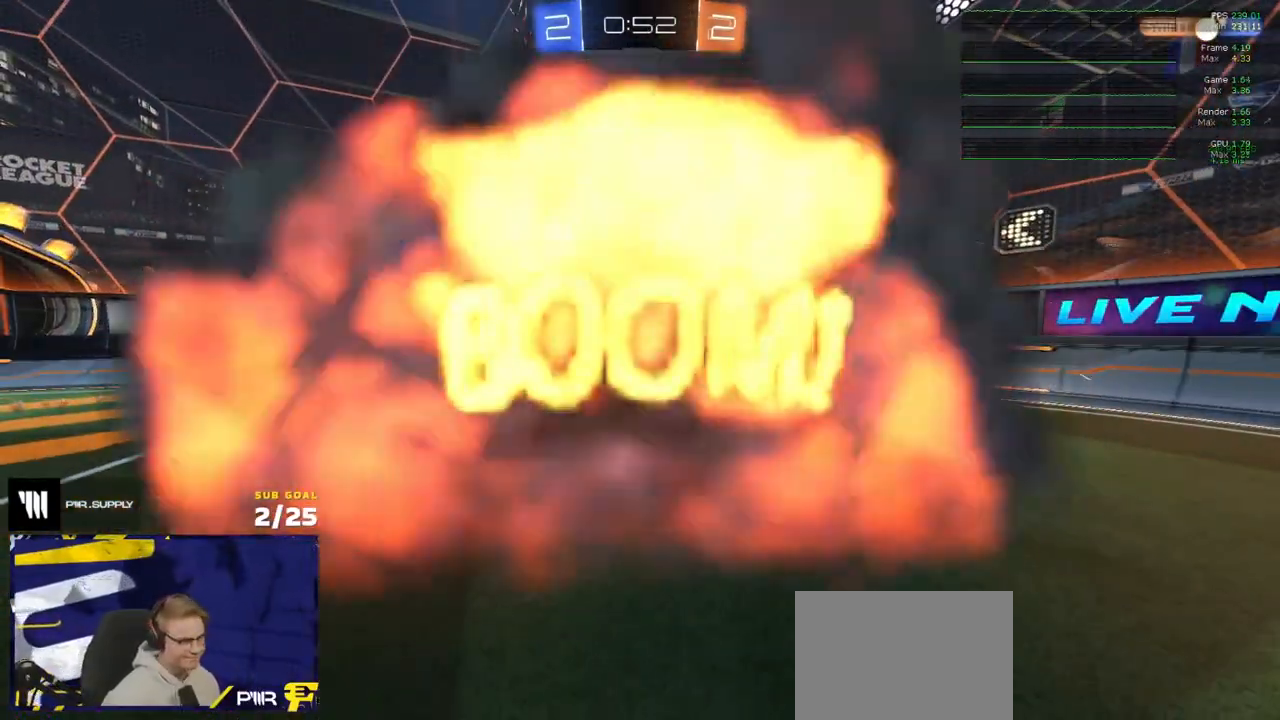
{"dt_ms": 500, "buttons": ["R2"], "left_stick": "center", "right_stick": "center", "events": []}
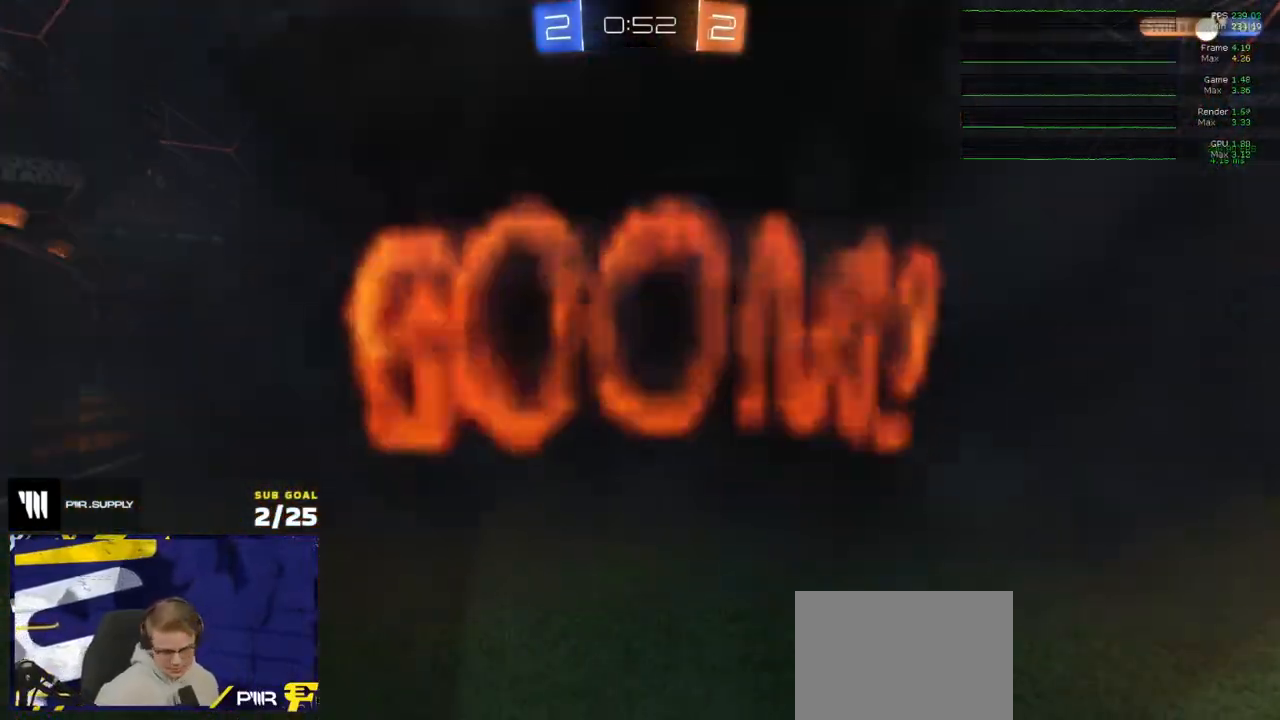
{"dt_ms": 500, "buttons": [], "left_stick": "center", "right_stick": "center", "events": [[67, "R2", "up"], [117, "SELECT", "down"], [233, "SELECT", "up"]]}
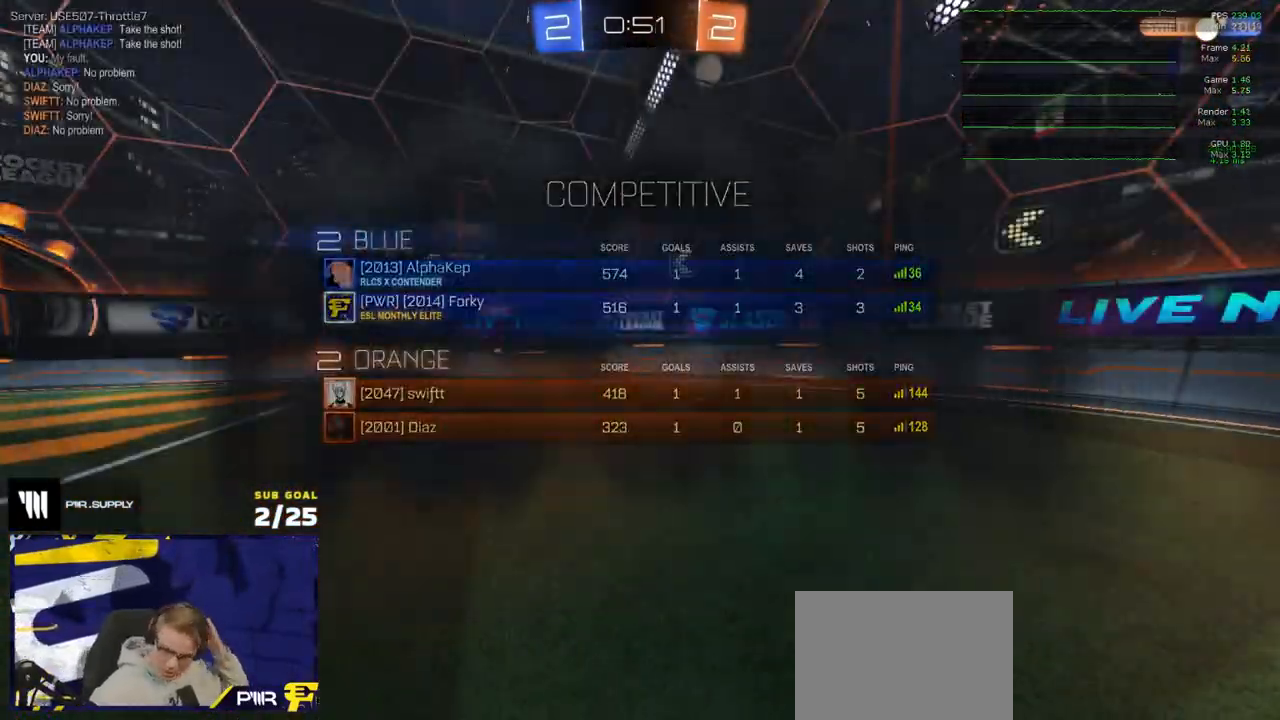
{"dt_ms": 500, "buttons": [], "left_stick": "center", "right_stick": "center", "events": []}
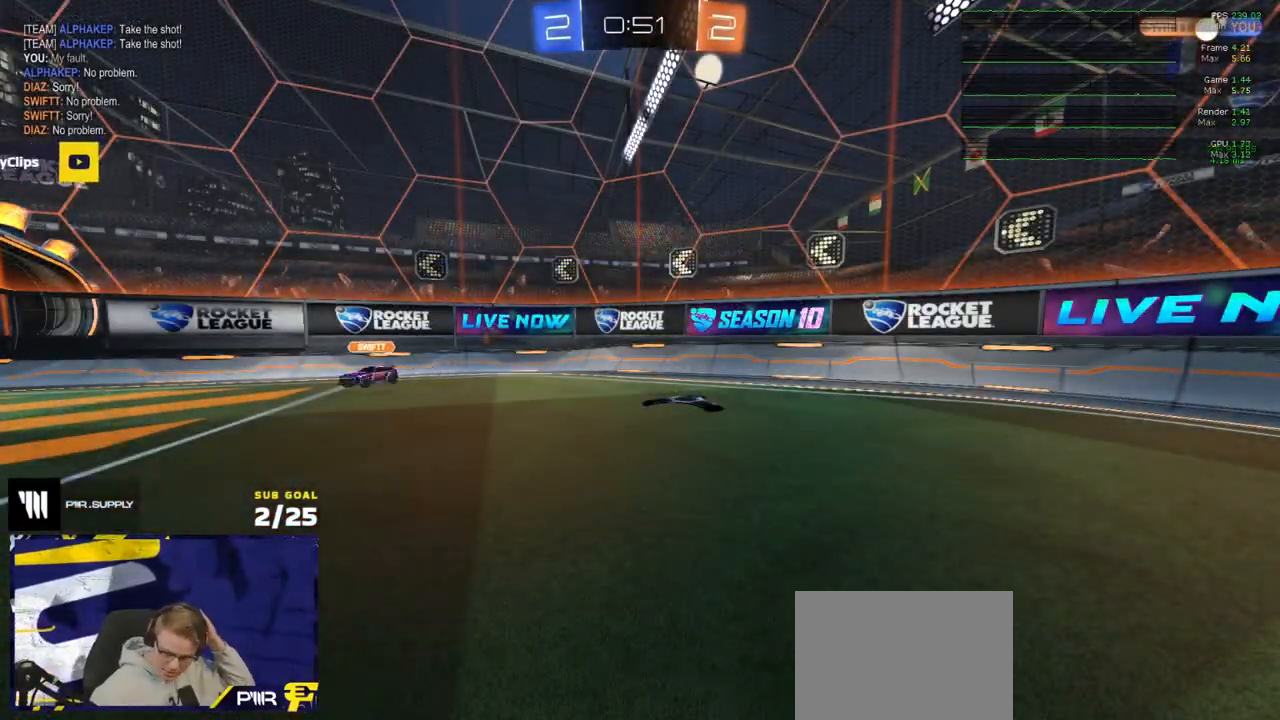
{"dt_ms": 500, "buttons": [], "left_stick": "center", "right_stick": "center", "events": []}
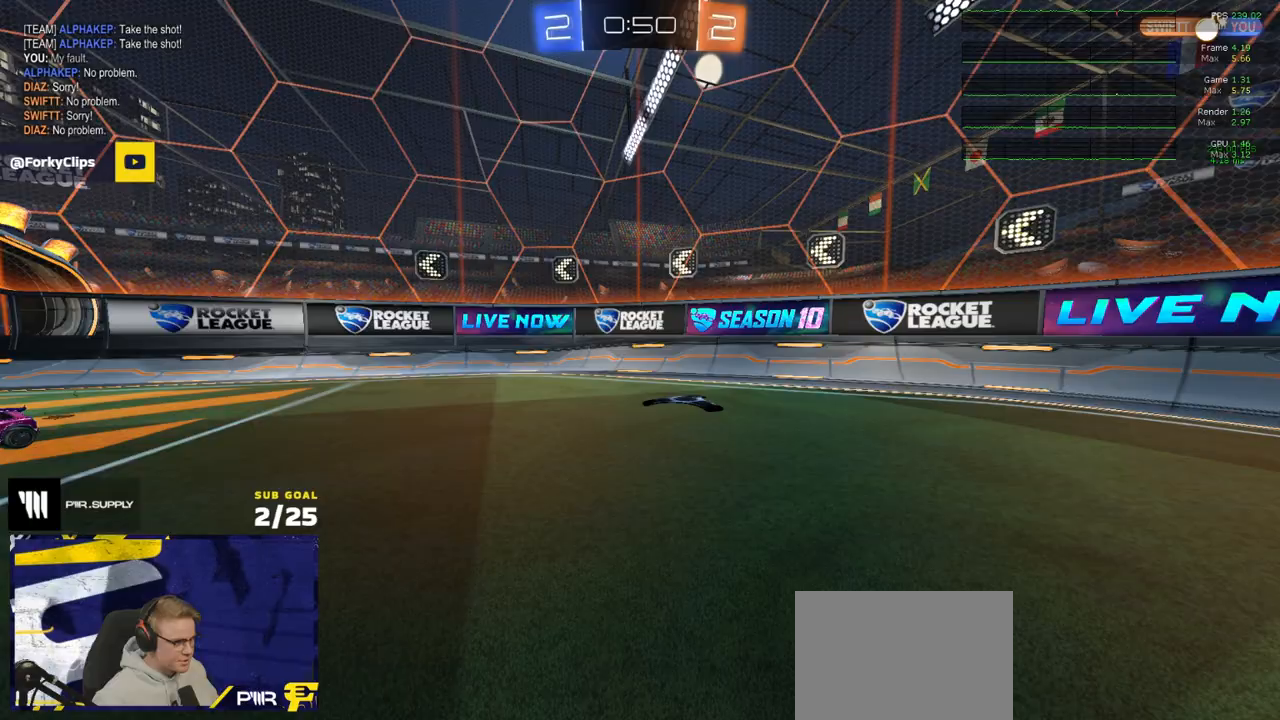
{"dt_ms": 500, "buttons": ["R2"], "left_stick": "up", "right_stick": "center", "events": [[333, "R2", "down"], [417, "left_stick", "up-right"], [467, "left_stick", "up"]]}
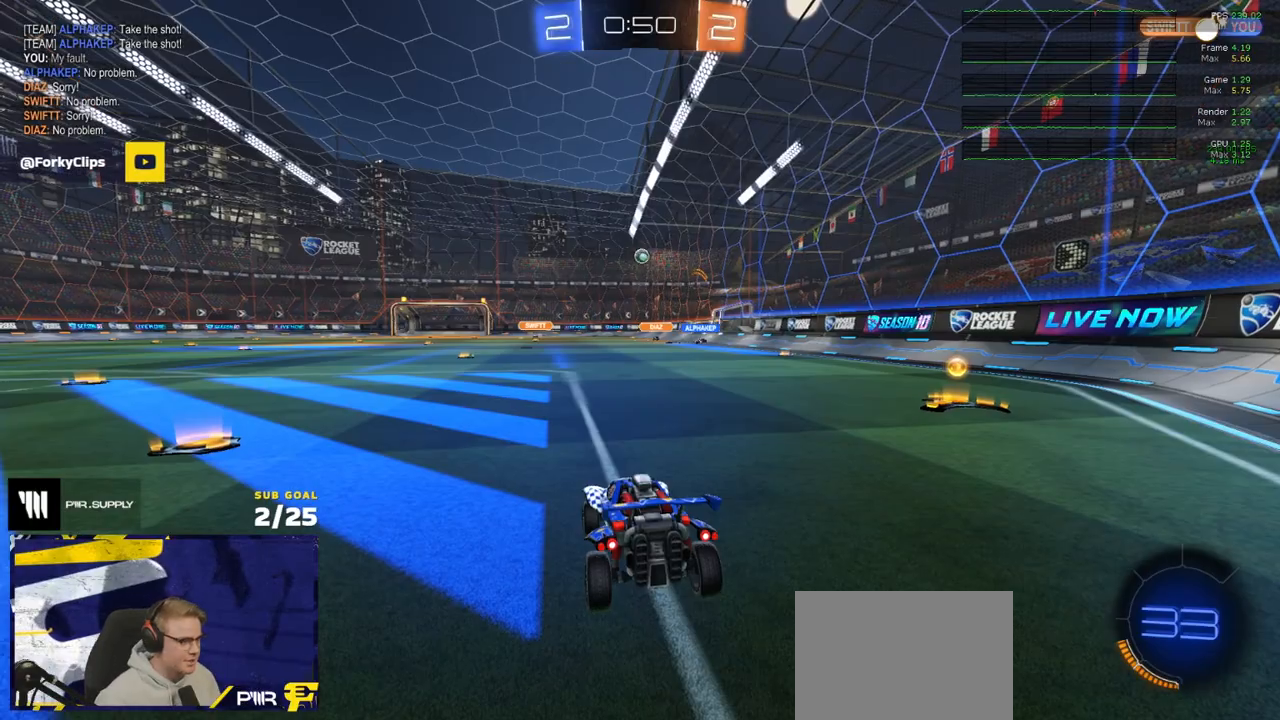
{"dt_ms": 500, "buttons": ["R2"], "left_stick": "left", "right_stick": "center", "events": [[167, "left_stick", "center"], [283, "left_stick", "right"], [417, "left_stick", "left"]]}
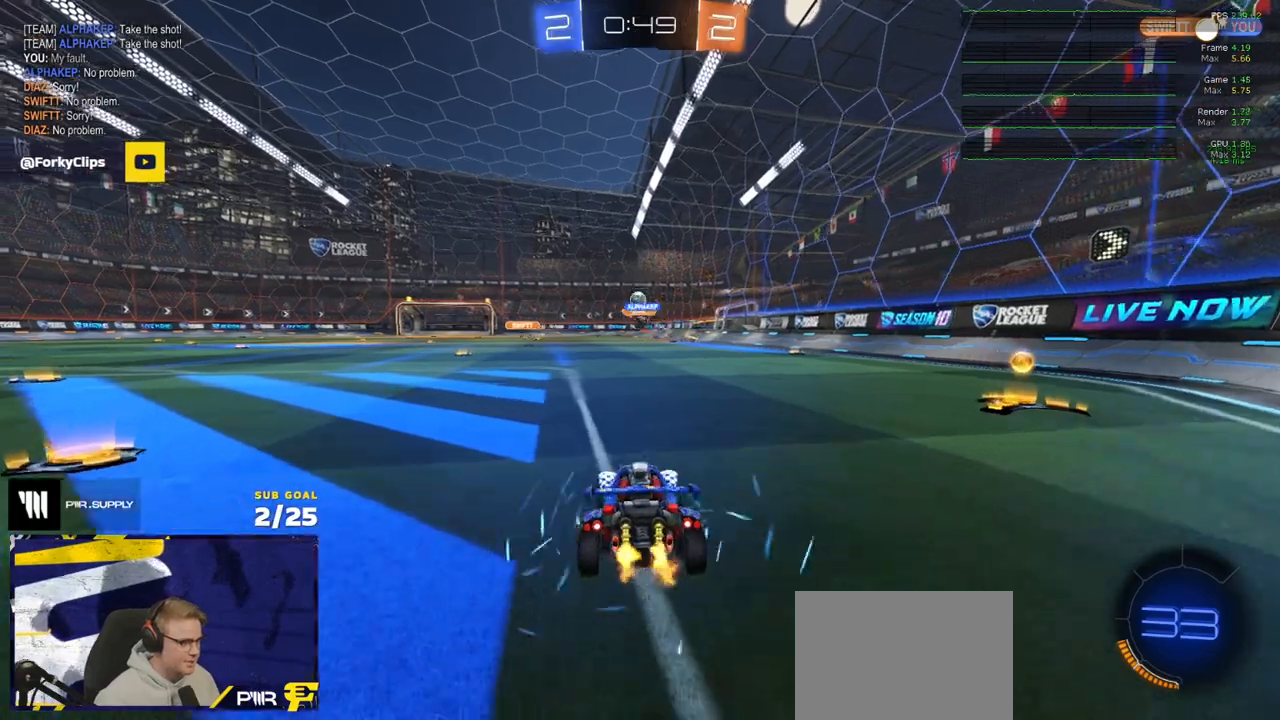
{"dt_ms": 500, "buttons": ["X", "R2"], "left_stick": "right", "right_stick": "center", "events": [[200, "X", "down"], [300, "X", "up"], [400, "left_stick", "down-right"], [500, "X", "down"], [500, "left_stick", "right"]]}
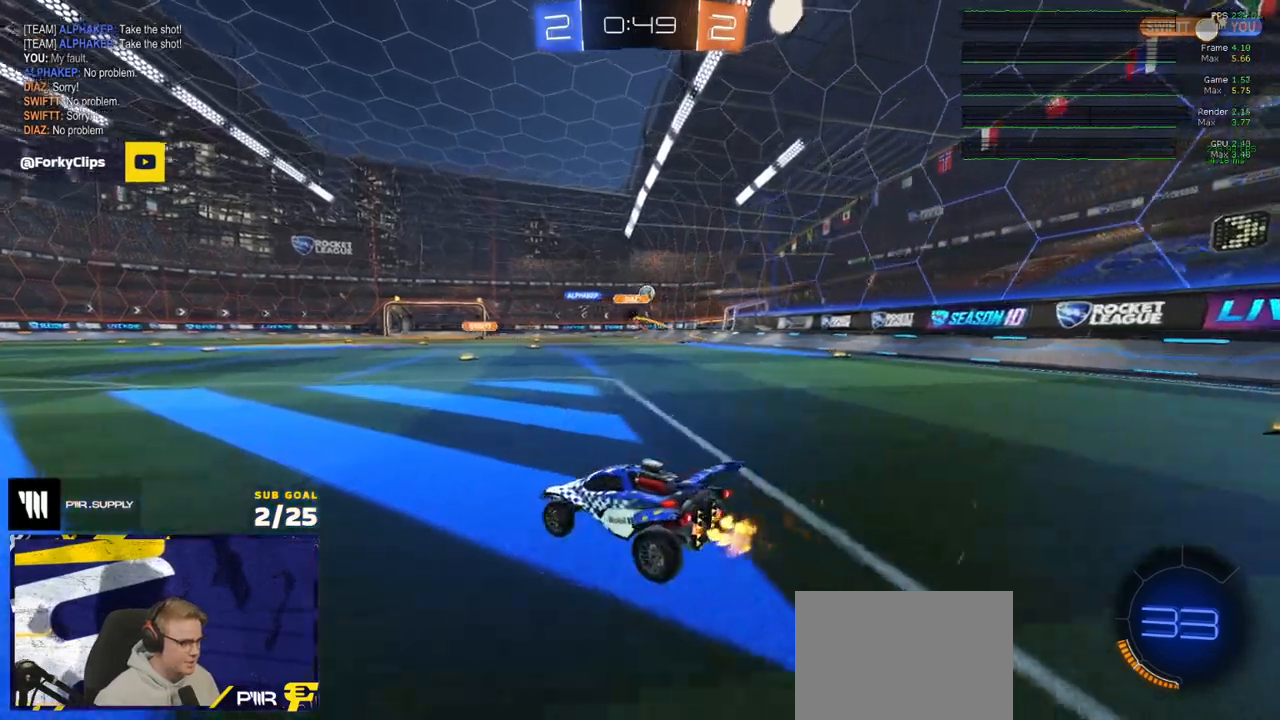
{"dt_ms": 500, "buttons": ["R1", "R2"], "left_stick": "right", "right_stick": "center", "events": [[133, "X", "up"], [233, "X", "down"], [267, "X", "up"], [417, "R1", "down"]]}